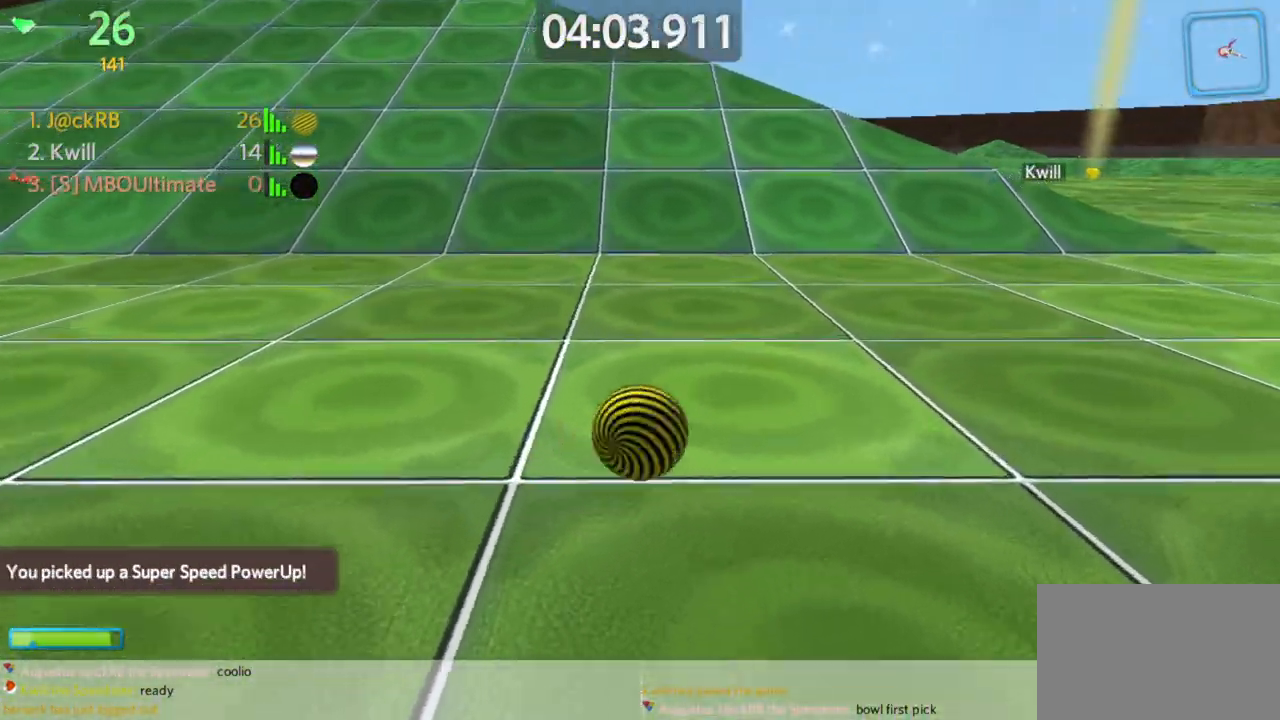
Gameplay with keyboard and mouse; each line is a JSON object with the keys and mouse buttons held at the frame after it. "events" lists presses ("down") and releases ("up") of "a", "d", "s", "space", "w", "mouse_left" and "mouse_right" between this image and that frame as [ms after this image, input, new state], when the widget could be followed in between. "mouse_left", "mouse_right" = the "left", "right" buttons of the "mouse" list. No other keys are recorded. Mouse movement is not recorded.
{"keys": ["d", "w"], "mouse": [], "events": []}
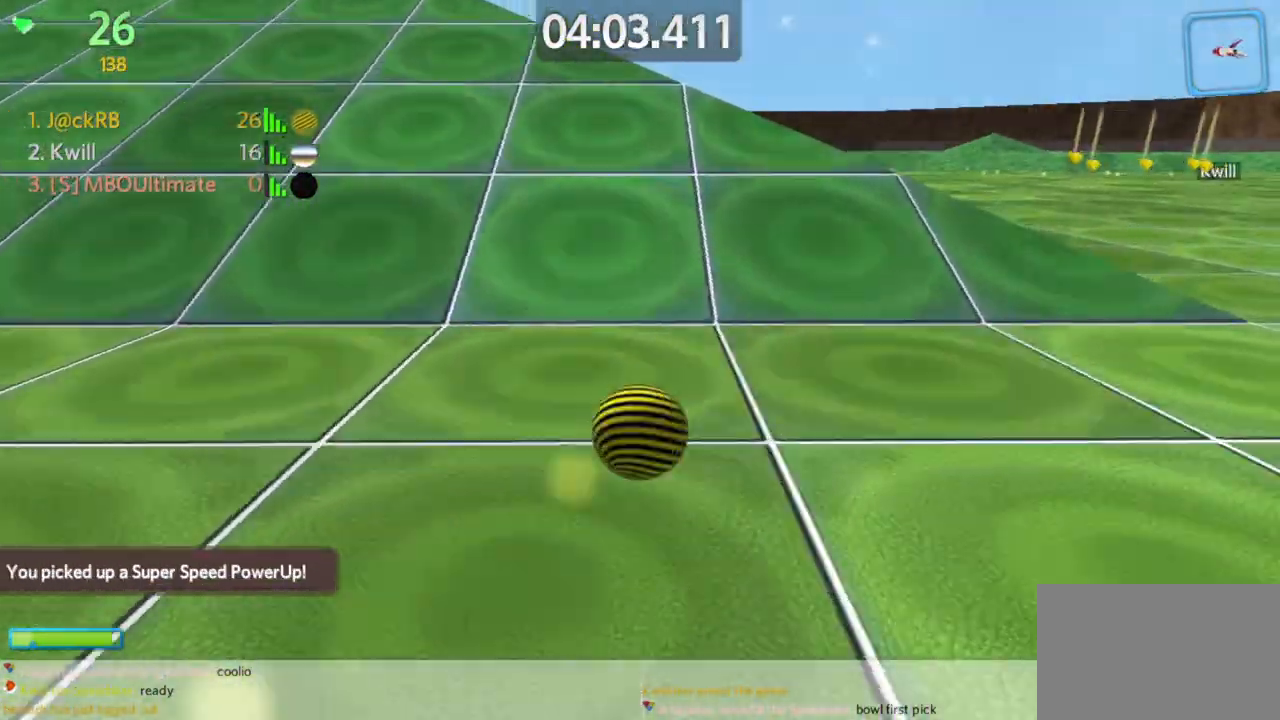
{"keys": ["a", "space", "w"], "mouse": [], "events": [[117, "space", "down"], [267, "a", "down"], [267, "d", "up"], [267, "space", "up"], [450, "mouse_left", "down"], [500, "mouse_left", "up"], [500, "space", "down"]]}
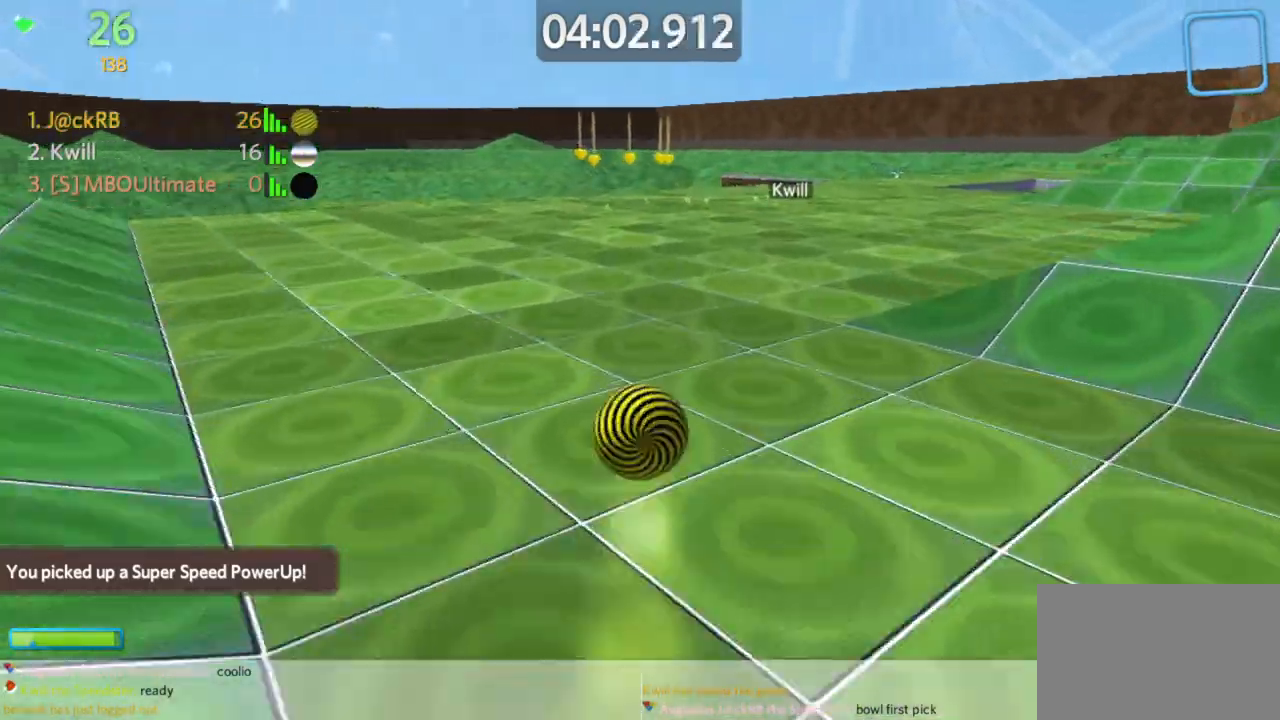
{"keys": ["a", "w"], "mouse": [], "events": [[467, "space", "up"]]}
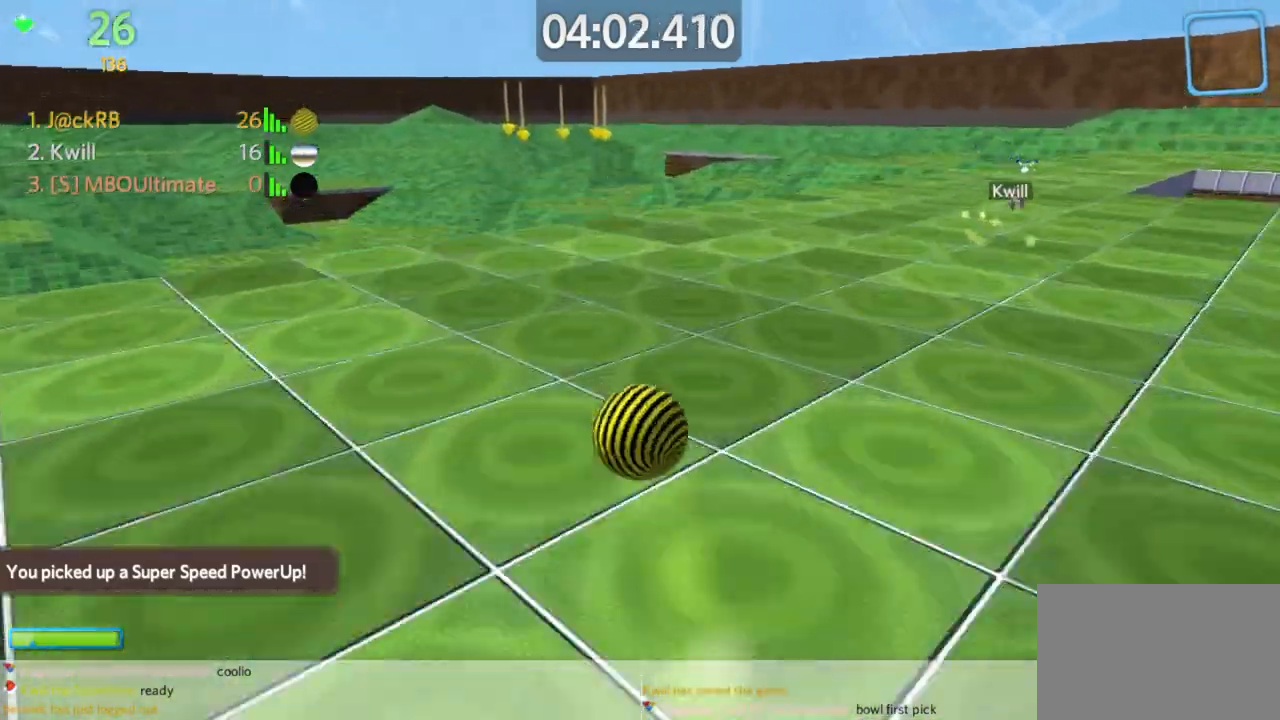
{"keys": ["d", "w"], "mouse": [], "events": [[333, "a", "up"], [483, "d", "down"]]}
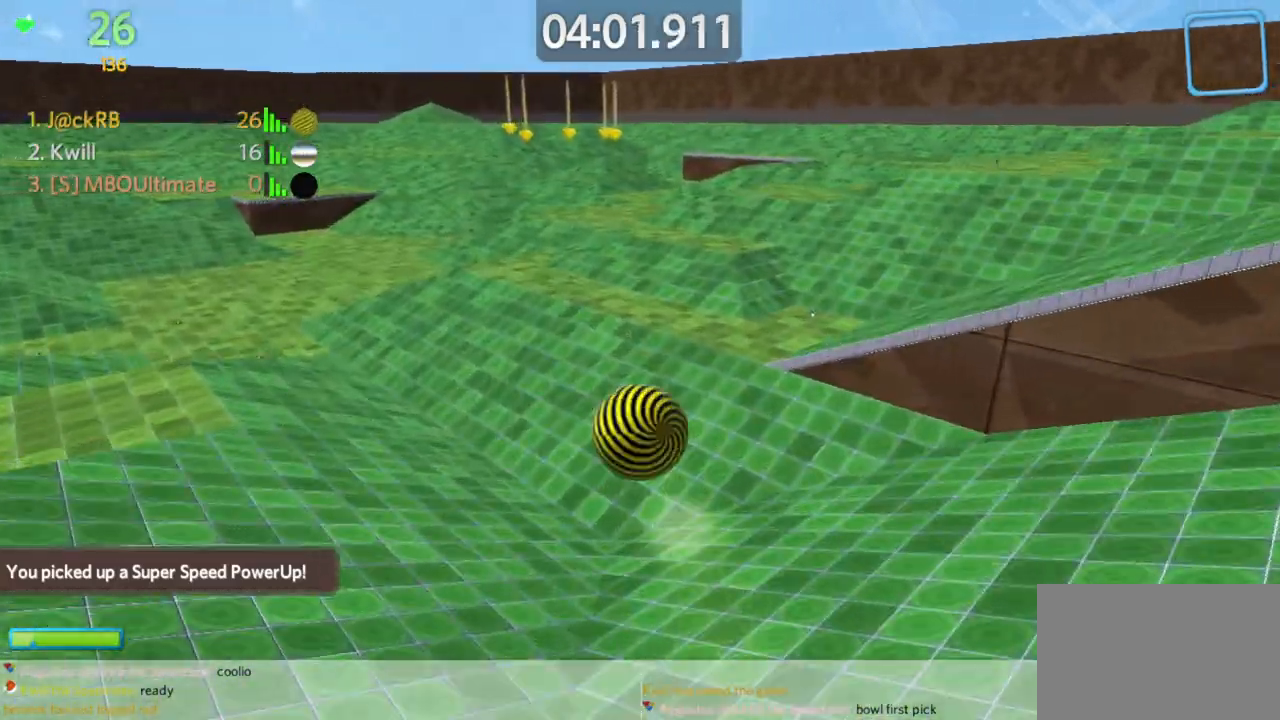
{"keys": ["w"], "mouse": [], "events": [[117, "mouse_right", "down"], [217, "mouse_right", "up"], [450, "d", "up"]]}
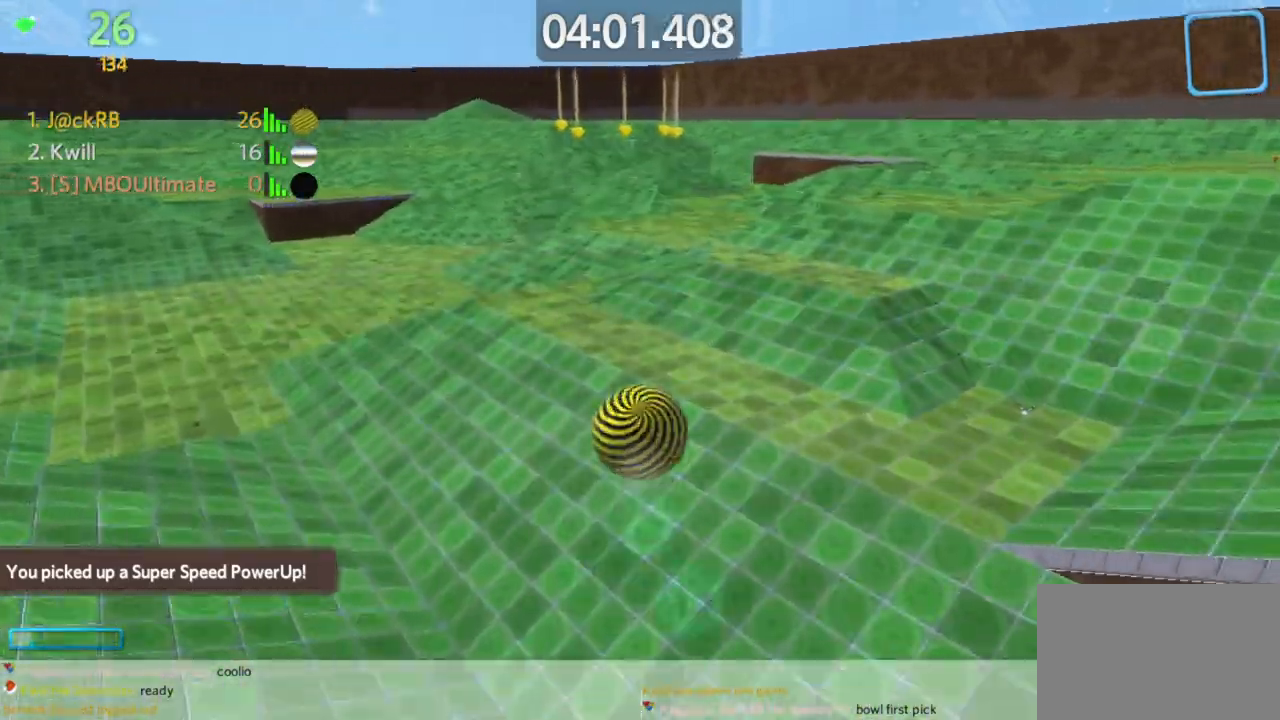
{"keys": [], "mouse": [], "events": [[283, "w", "up"]]}
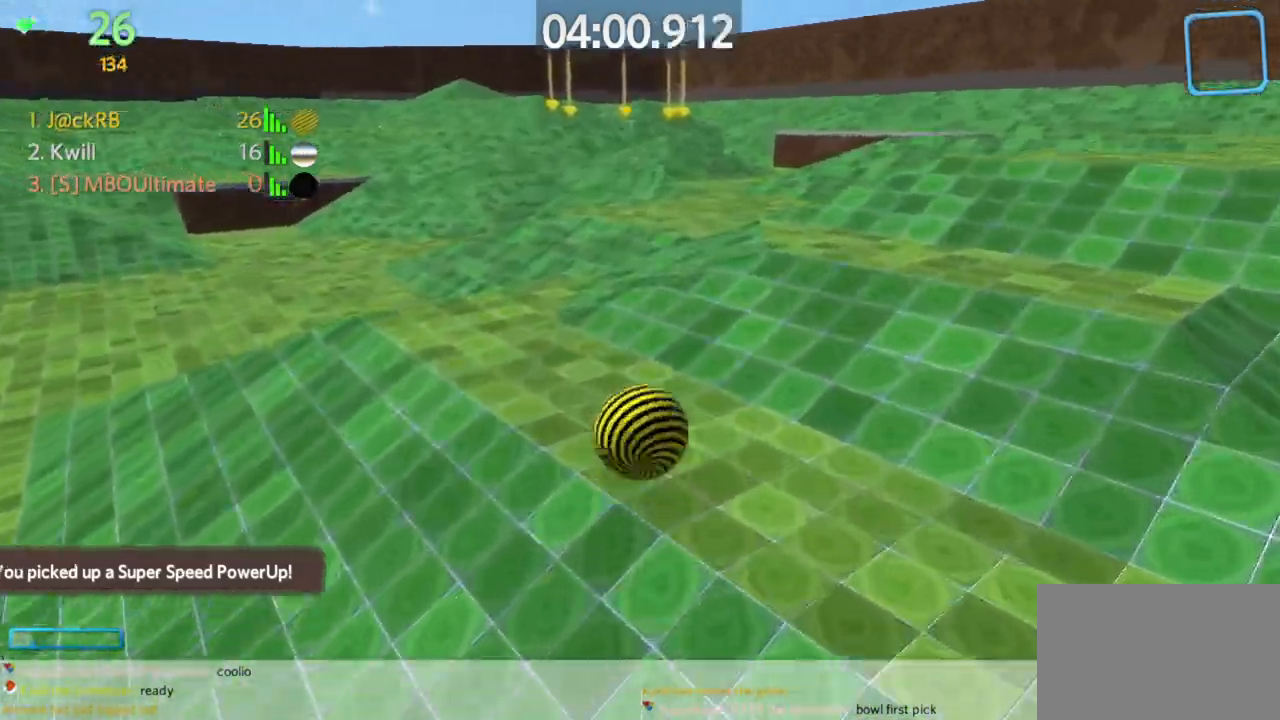
{"keys": ["d", "w"], "mouse": [], "events": [[433, "w", "down"], [483, "d", "down"]]}
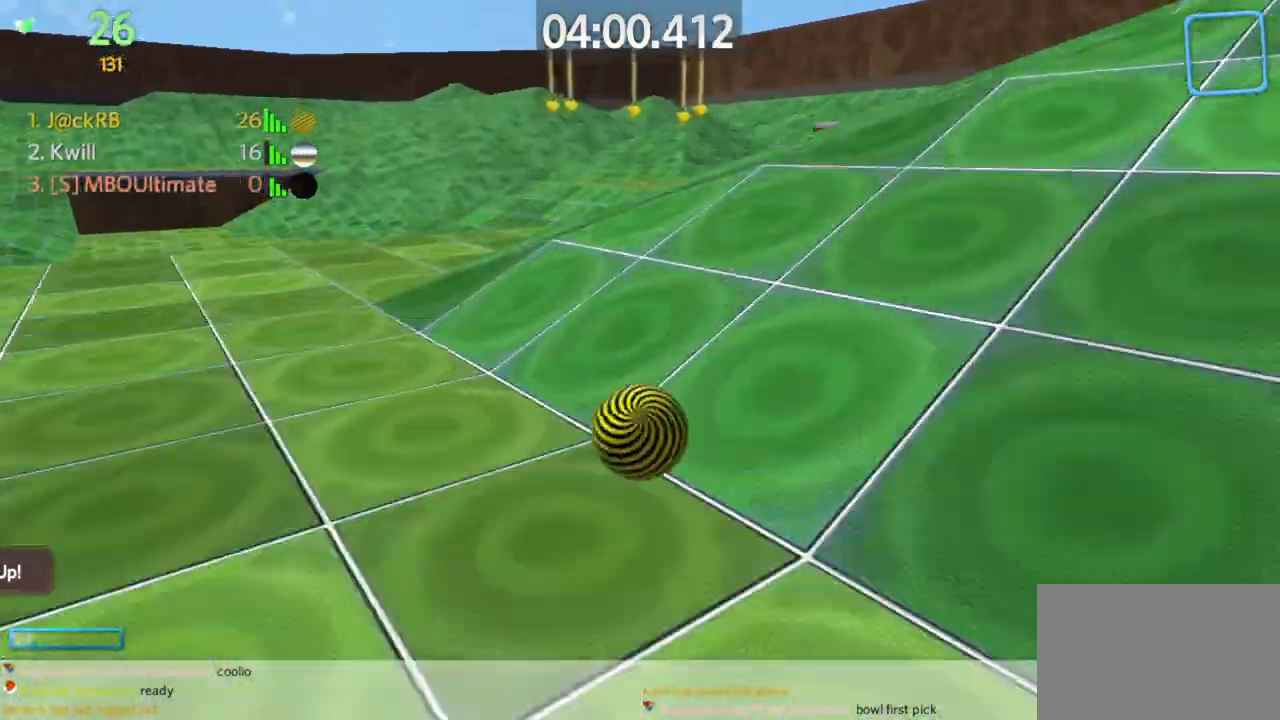
{"keys": ["w"], "mouse": [], "events": [[267, "d", "up"]]}
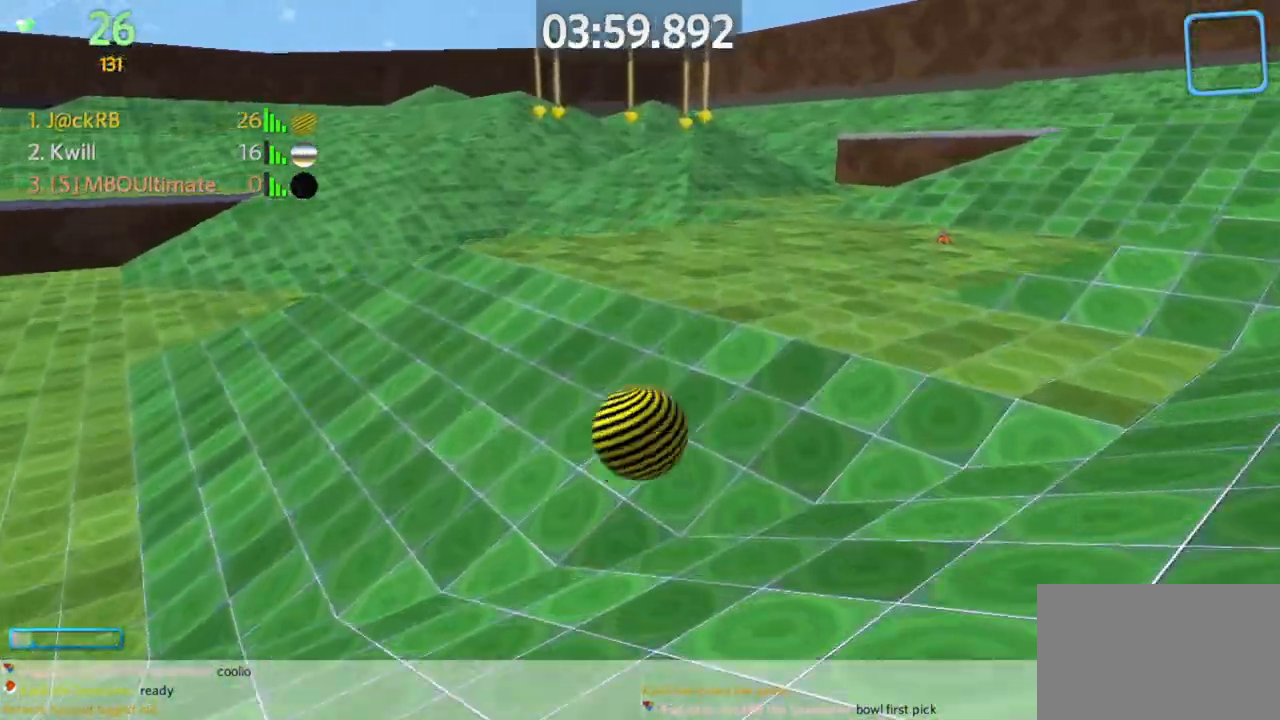
{"keys": ["d", "w"], "mouse": [], "events": [[283, "d", "down"], [283, "w", "up"], [467, "w", "down"]]}
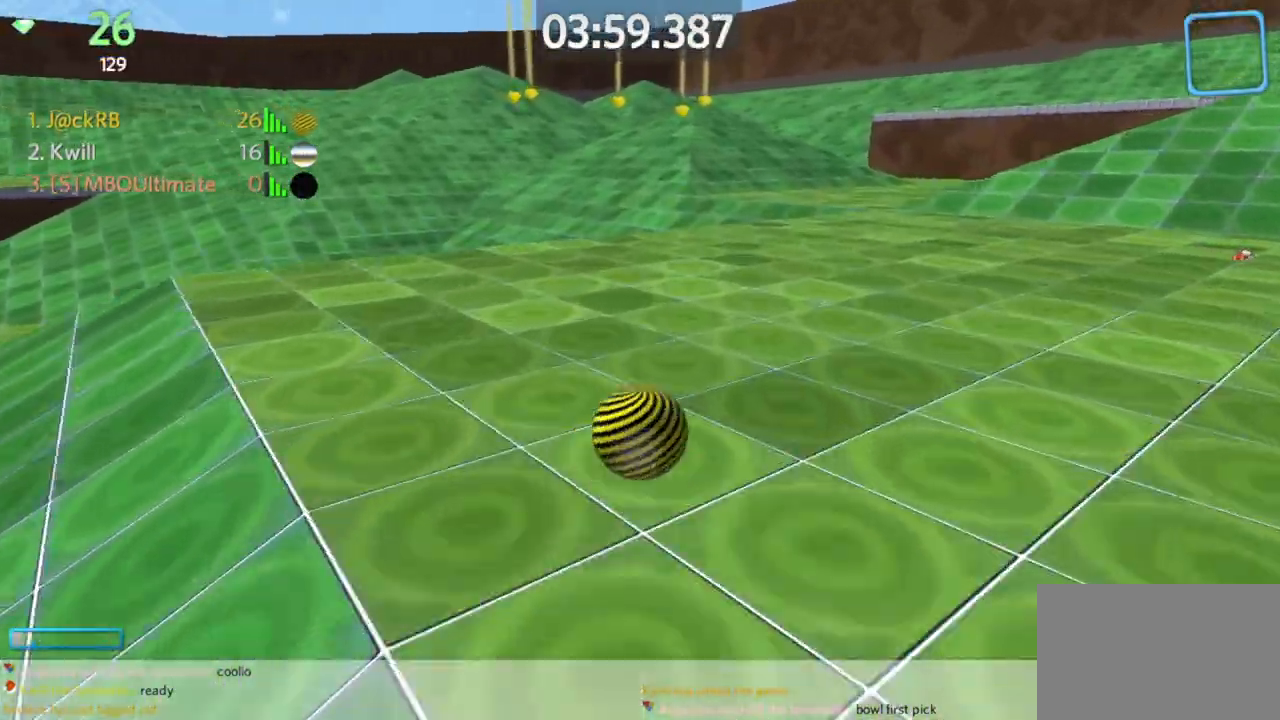
{"keys": ["d", "w"], "mouse": [], "events": [[17, "d", "up"], [117, "w", "up"], [400, "d", "down"], [400, "w", "down"]]}
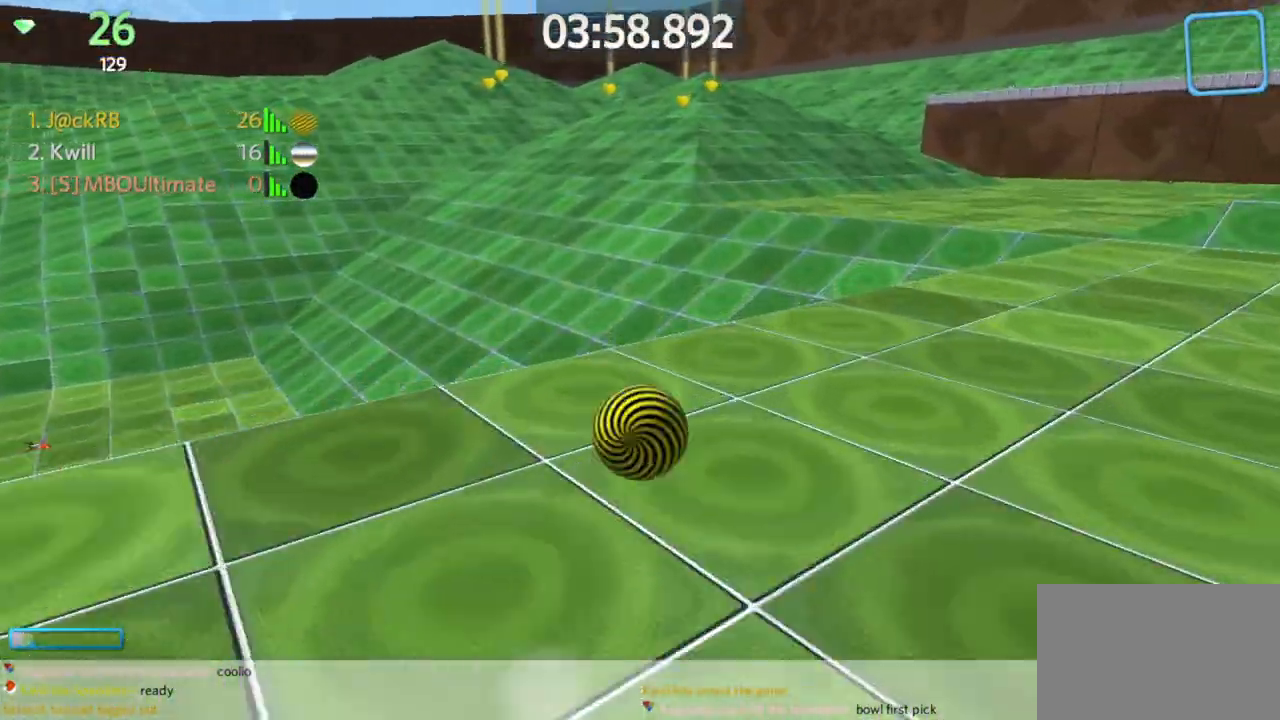
{"keys": ["w"], "mouse": [], "events": [[83, "d", "up"], [317, "d", "down"], [417, "w", "up"], [450, "w", "down"], [500, "d", "up"]]}
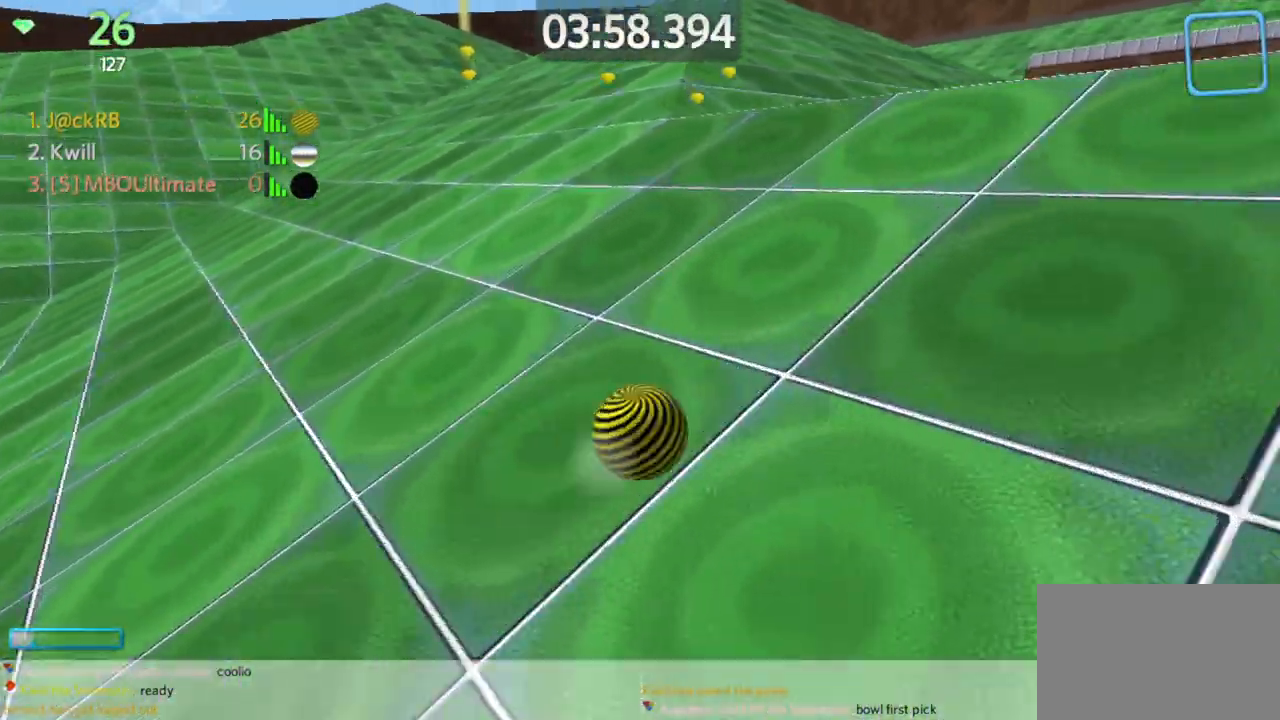
{"keys": ["w"], "mouse": [], "events": [[50, "d", "down"], [233, "d", "up"], [333, "d", "down"], [467, "d", "up"]]}
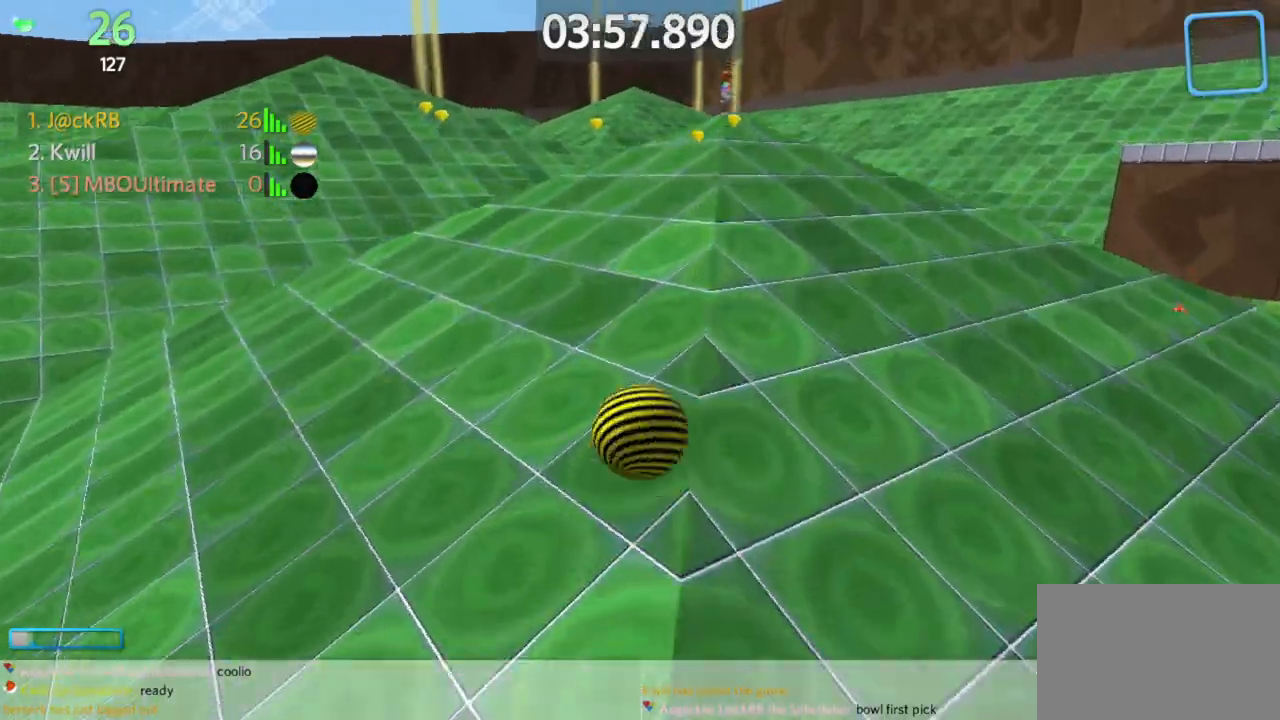
{"keys": ["d", "w"], "mouse": [], "events": [[167, "a", "down"], [483, "a", "up"], [483, "d", "down"]]}
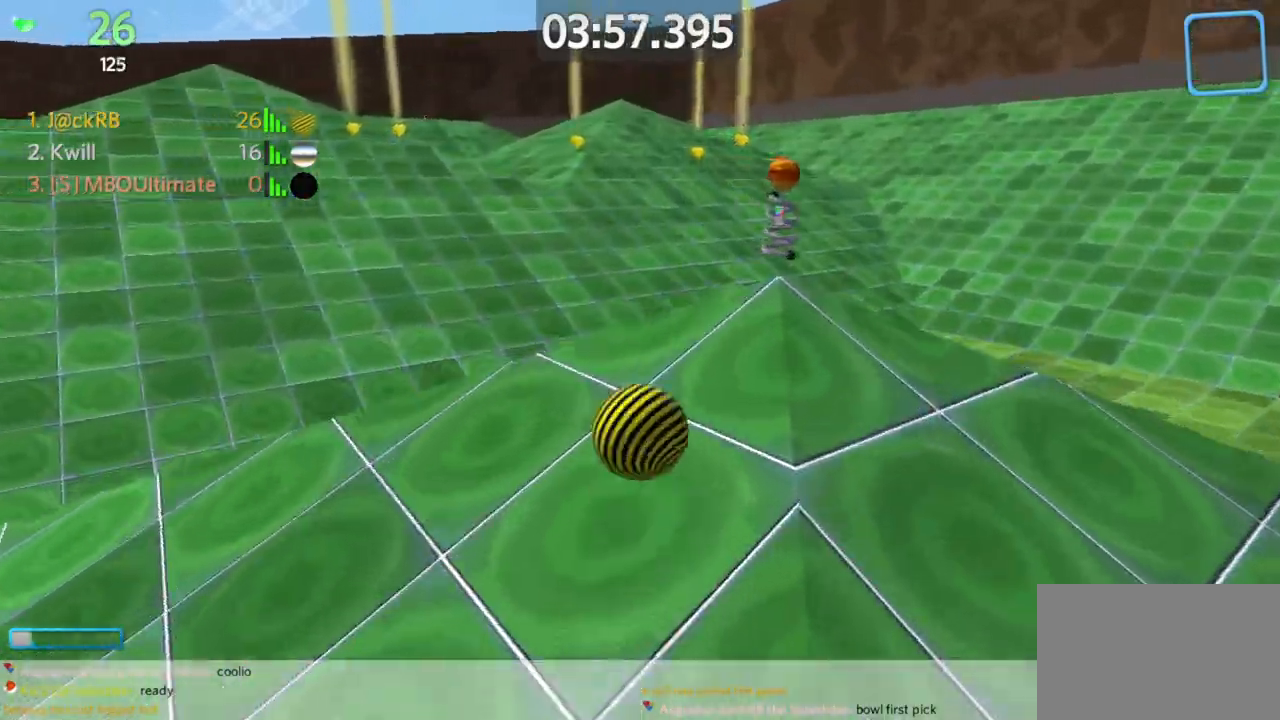
{"keys": ["a"], "mouse": [], "events": [[117, "w", "up"], [267, "w", "down"], [317, "d", "up"], [450, "a", "down"], [500, "w", "up"]]}
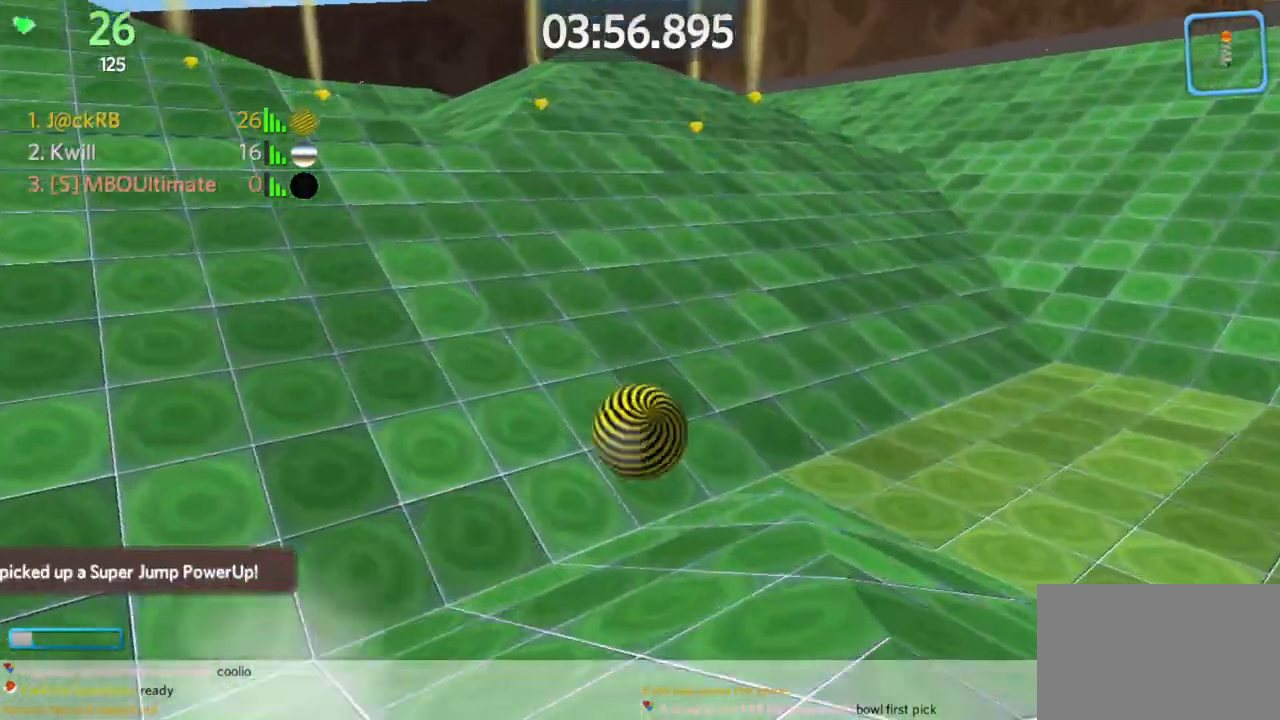
{"keys": ["d", "w"], "mouse": [], "events": [[100, "w", "down"], [133, "a", "up"], [233, "a", "down"], [383, "a", "up"], [433, "d", "down"]]}
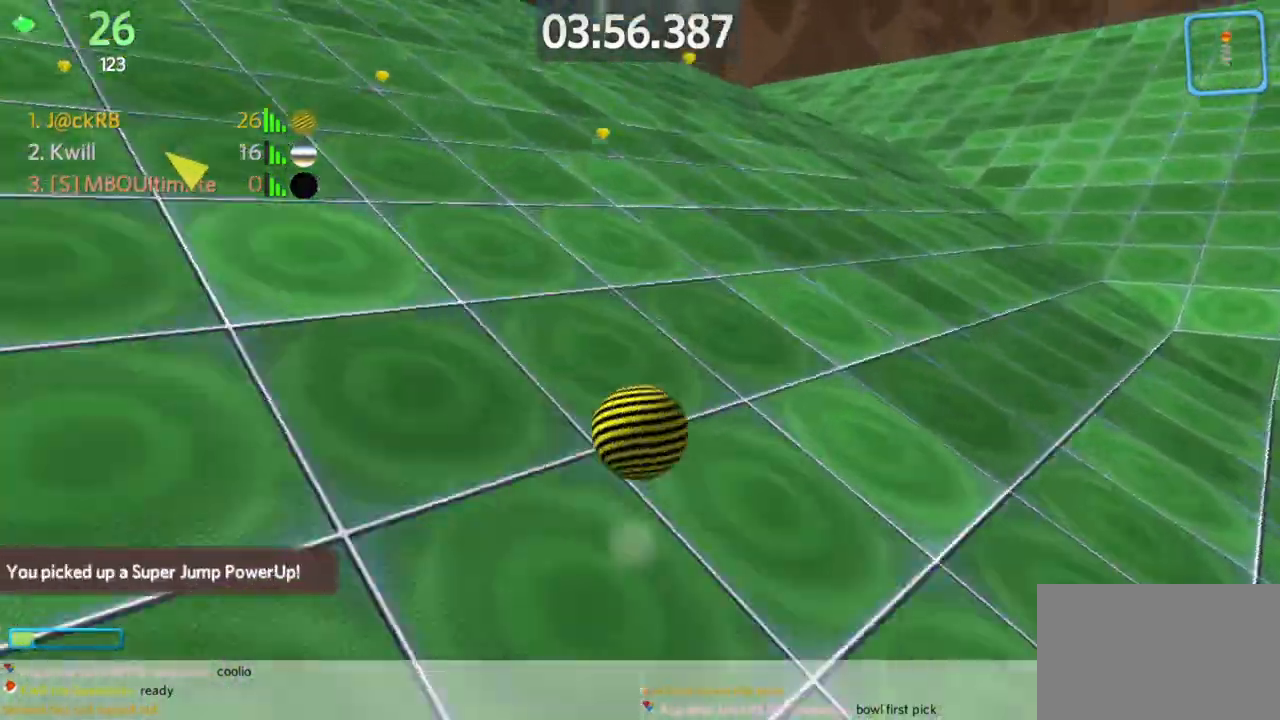
{"keys": ["d", "s"], "mouse": [], "events": [[67, "d", "up"], [117, "w", "up"], [150, "d", "down"], [250, "s", "down"]]}
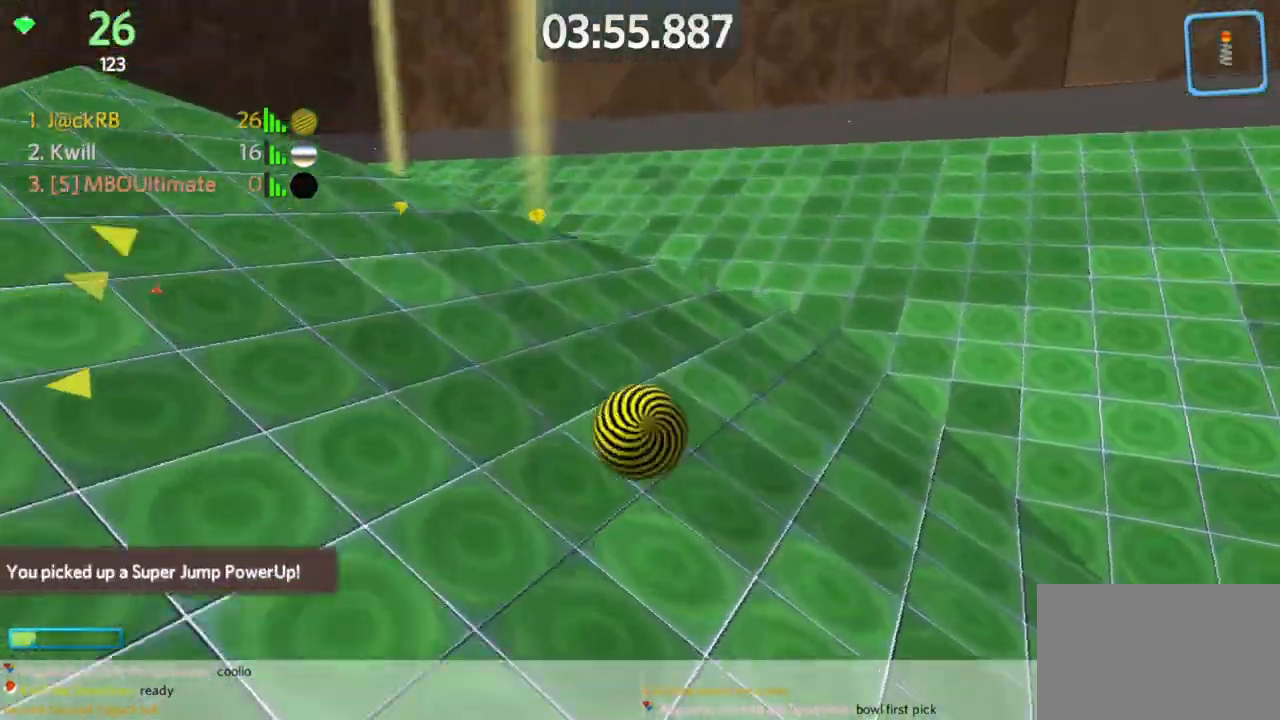
{"keys": ["a", "s"], "mouse": [], "events": [[267, "d", "up"], [317, "a", "down"]]}
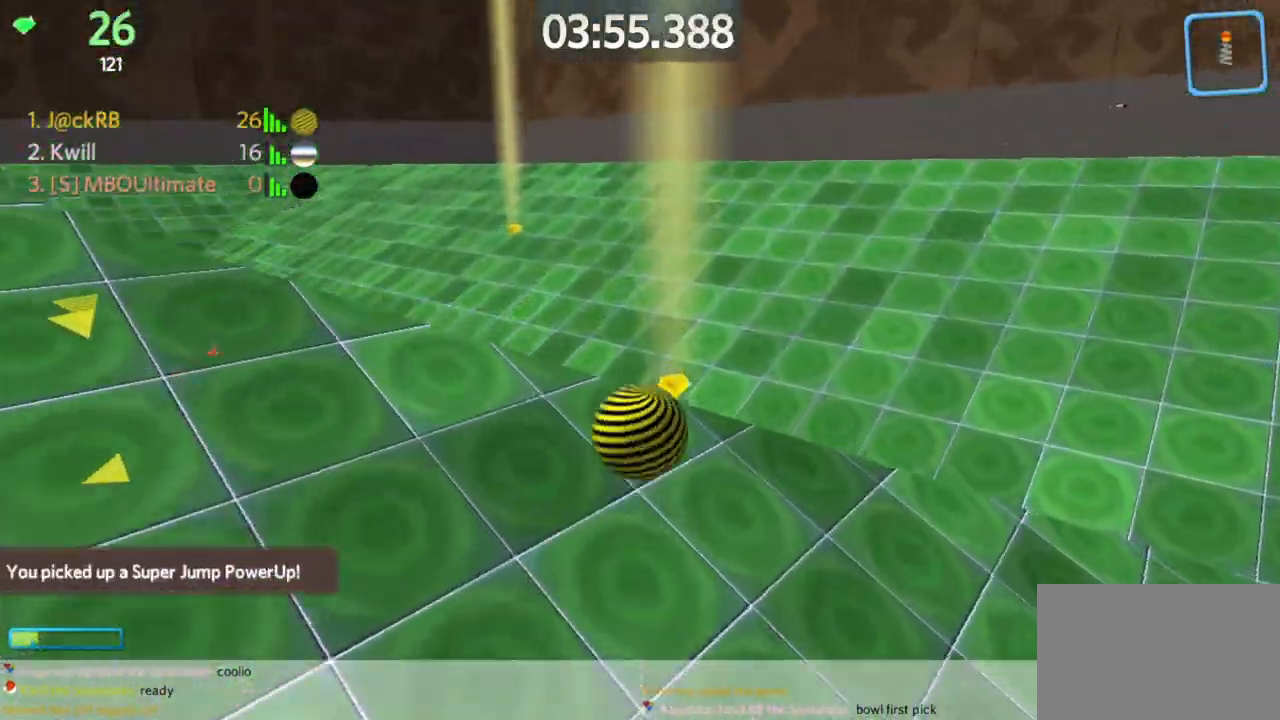
{"keys": ["d", "s"], "mouse": [], "events": [[100, "a", "up"], [100, "d", "down"]]}
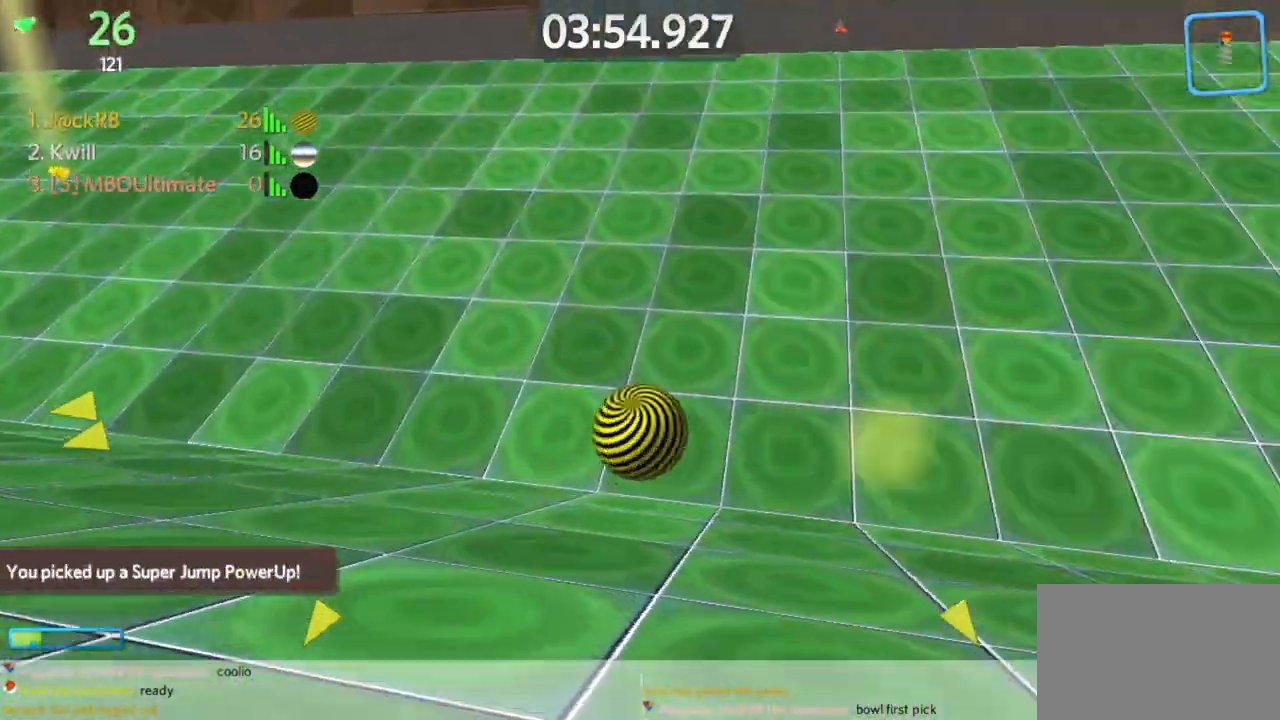
{"keys": ["a"], "mouse": [], "events": [[17, "a", "down"], [117, "d", "up"], [117, "s", "up"], [200, "w", "down"], [400, "space", "down"], [433, "space", "up"], [433, "w", "up"]]}
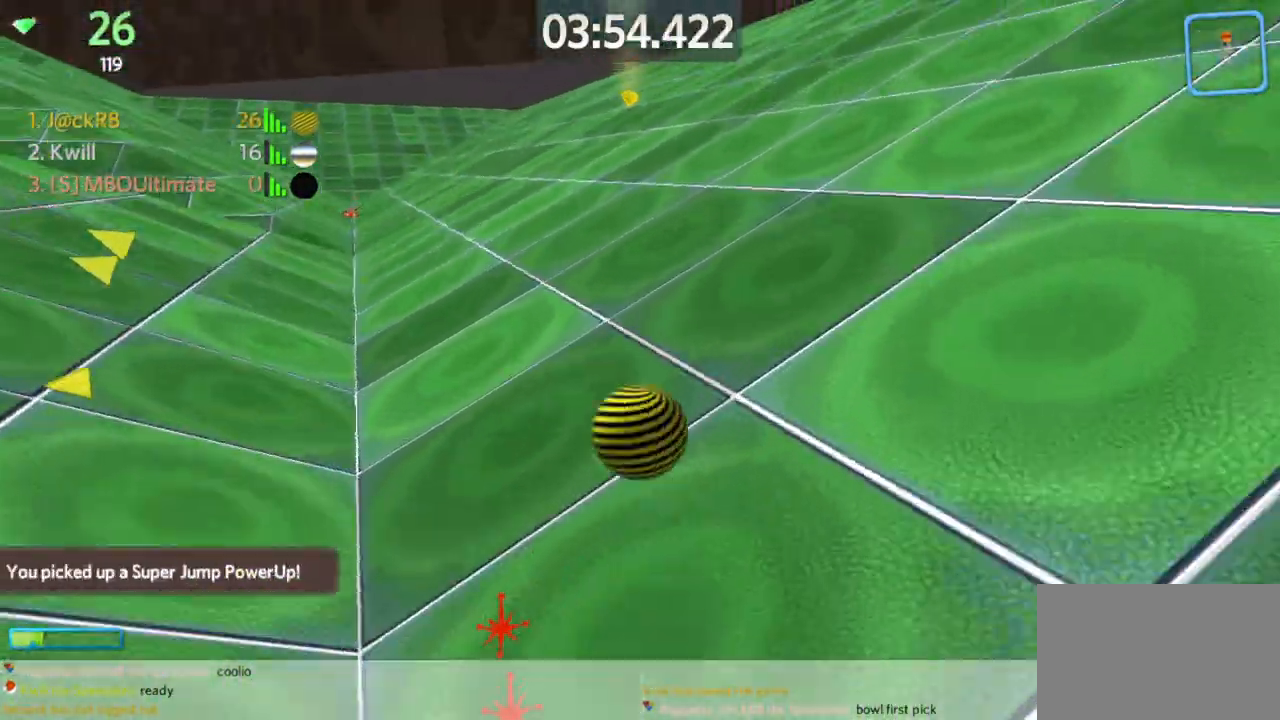
{"keys": ["d", "w"], "mouse": [], "events": [[167, "w", "down"], [217, "a", "up"], [450, "d", "down"]]}
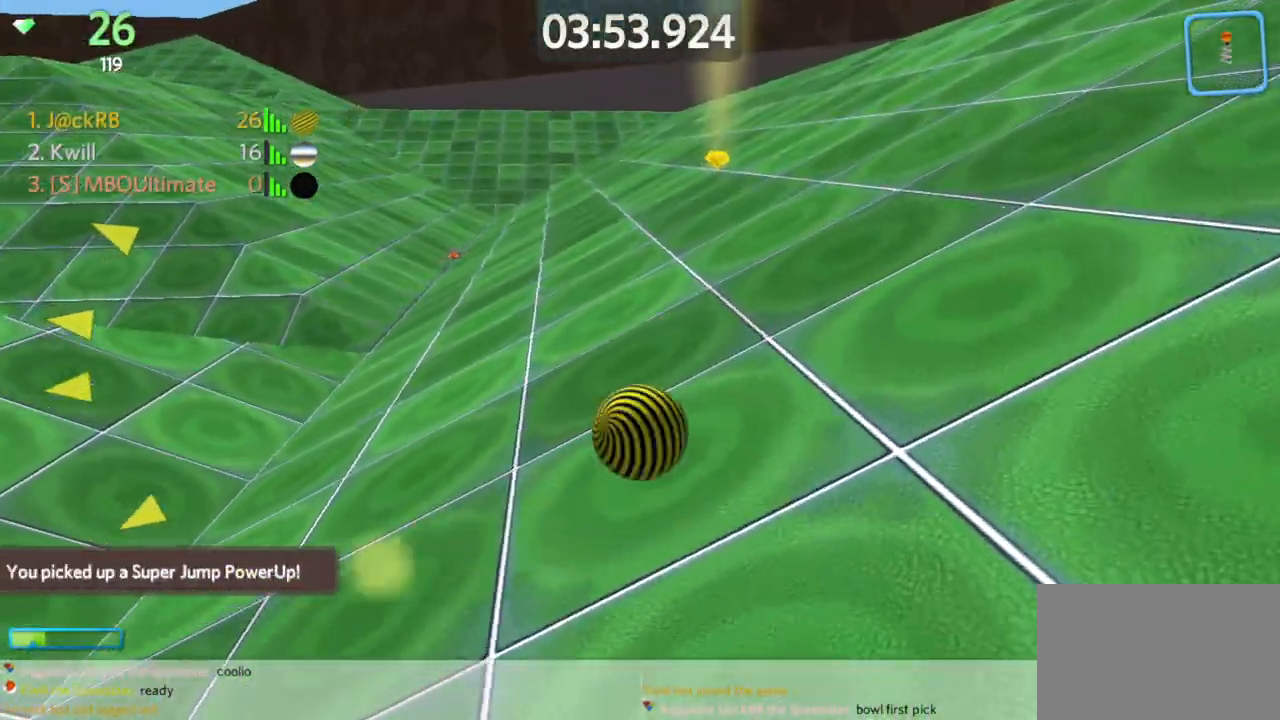
{"keys": ["d", "w"], "mouse": [], "events": [[100, "d", "up"], [233, "d", "down"], [317, "d", "up"], [467, "d", "down"]]}
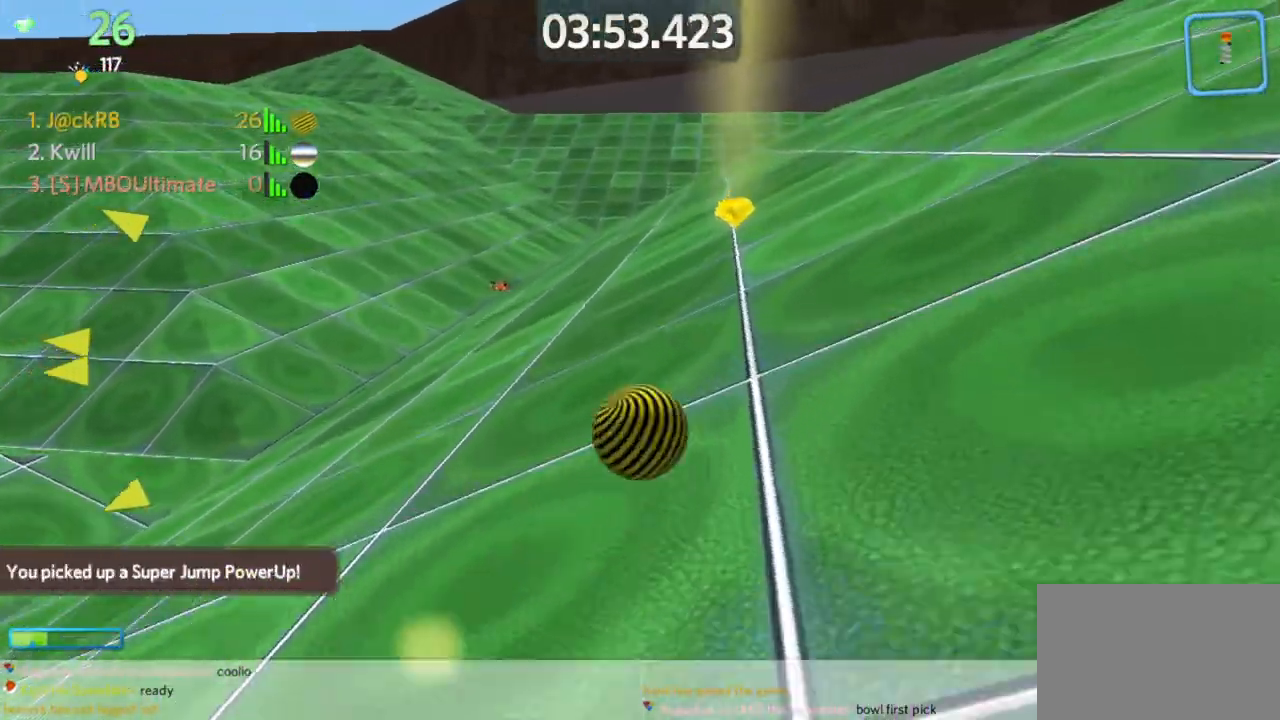
{"keys": ["a", "w"], "mouse": [], "events": [[67, "d", "up"], [300, "a", "down"]]}
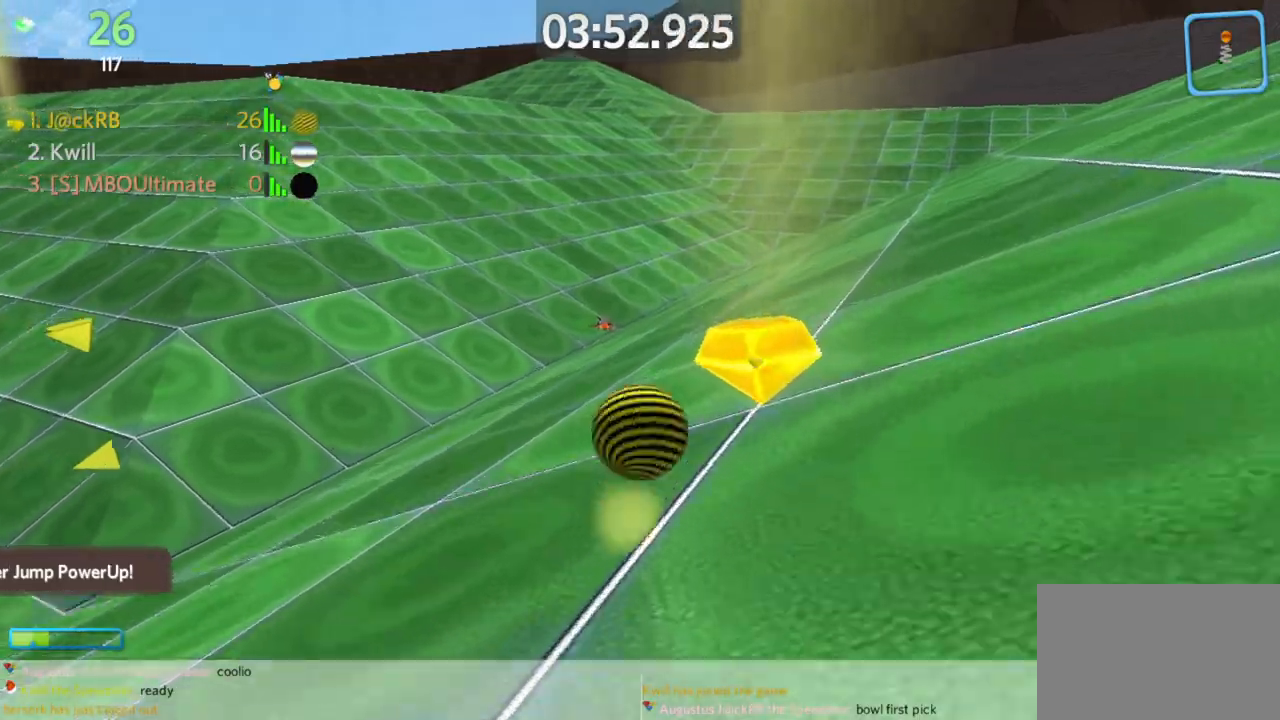
{"keys": ["a", "w"], "mouse": [], "events": []}
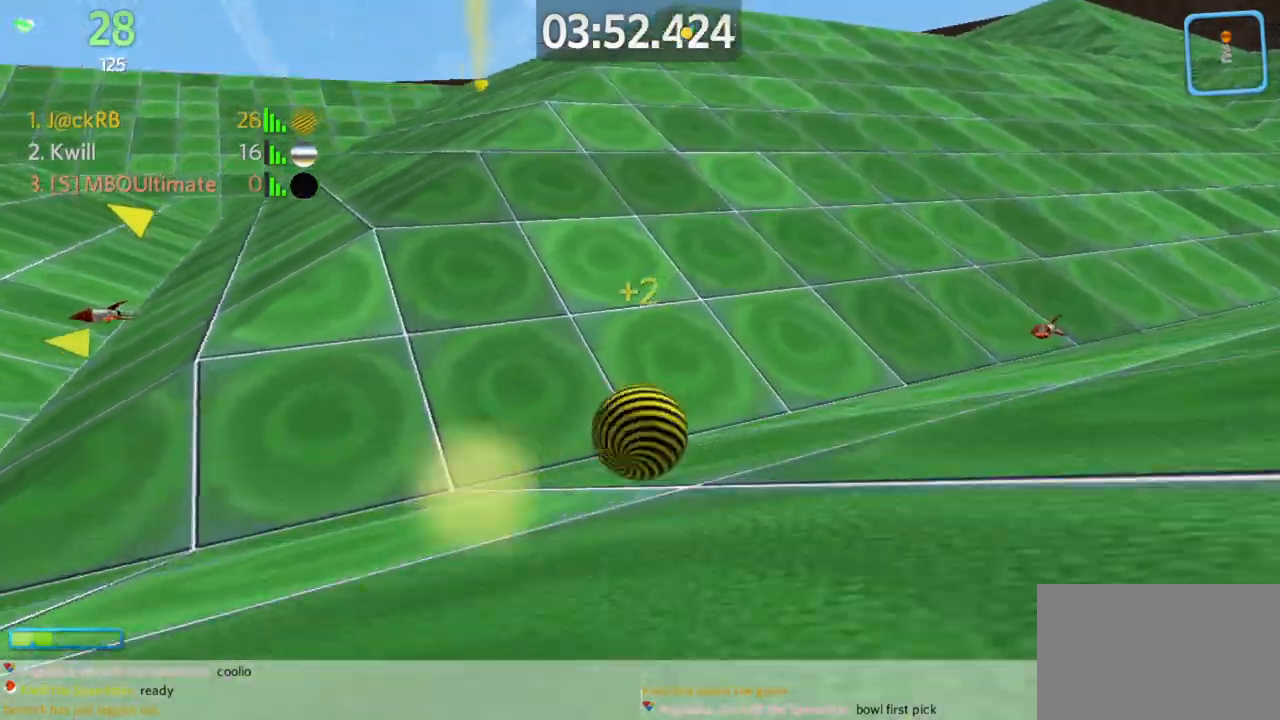
{"keys": ["w"], "mouse": [], "events": [[50, "space", "down"], [317, "a", "up"], [467, "space", "up"]]}
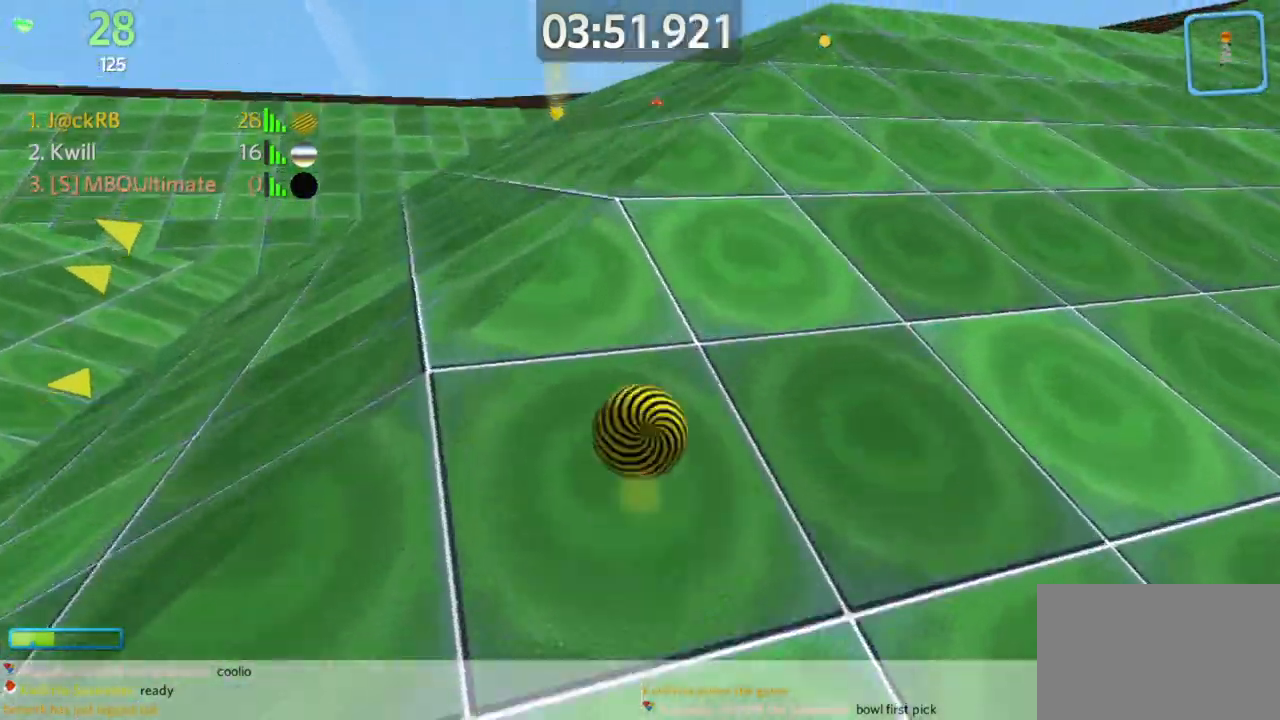
{"keys": ["d", "w"], "mouse": [], "events": [[17, "a", "down"], [117, "a", "up"], [200, "d", "down"]]}
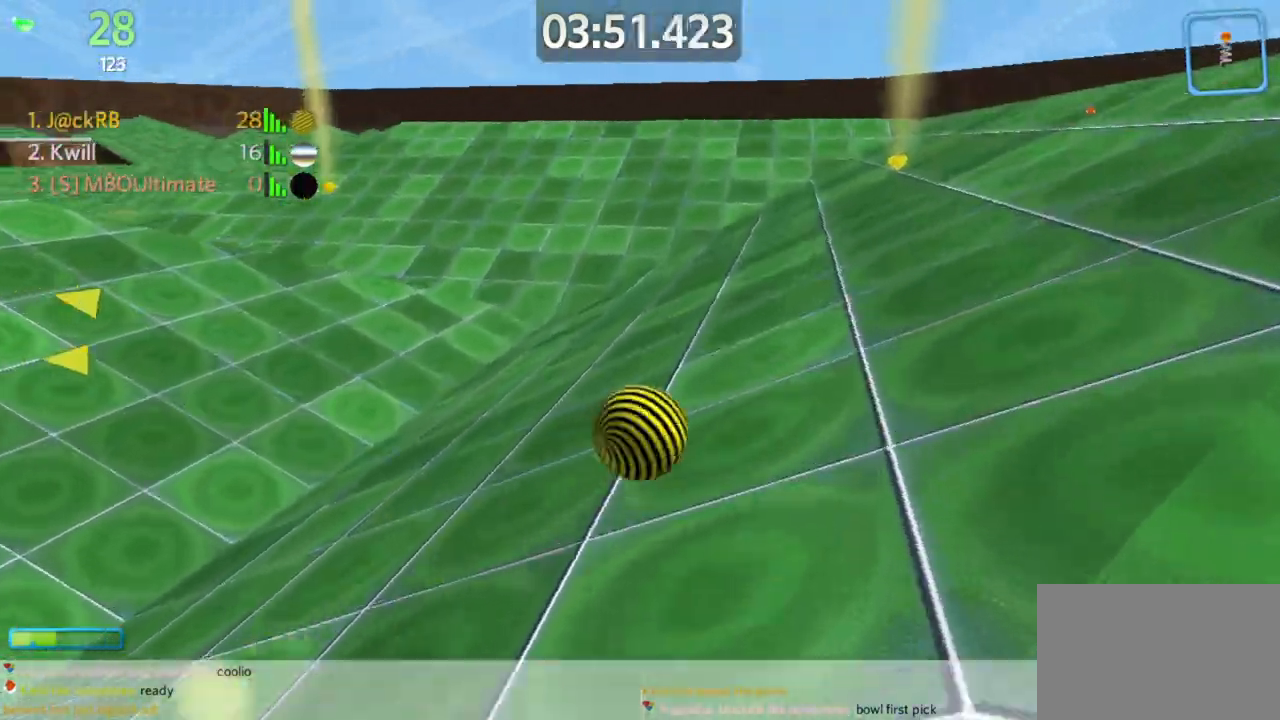
{"keys": ["d", "w"], "mouse": [], "events": []}
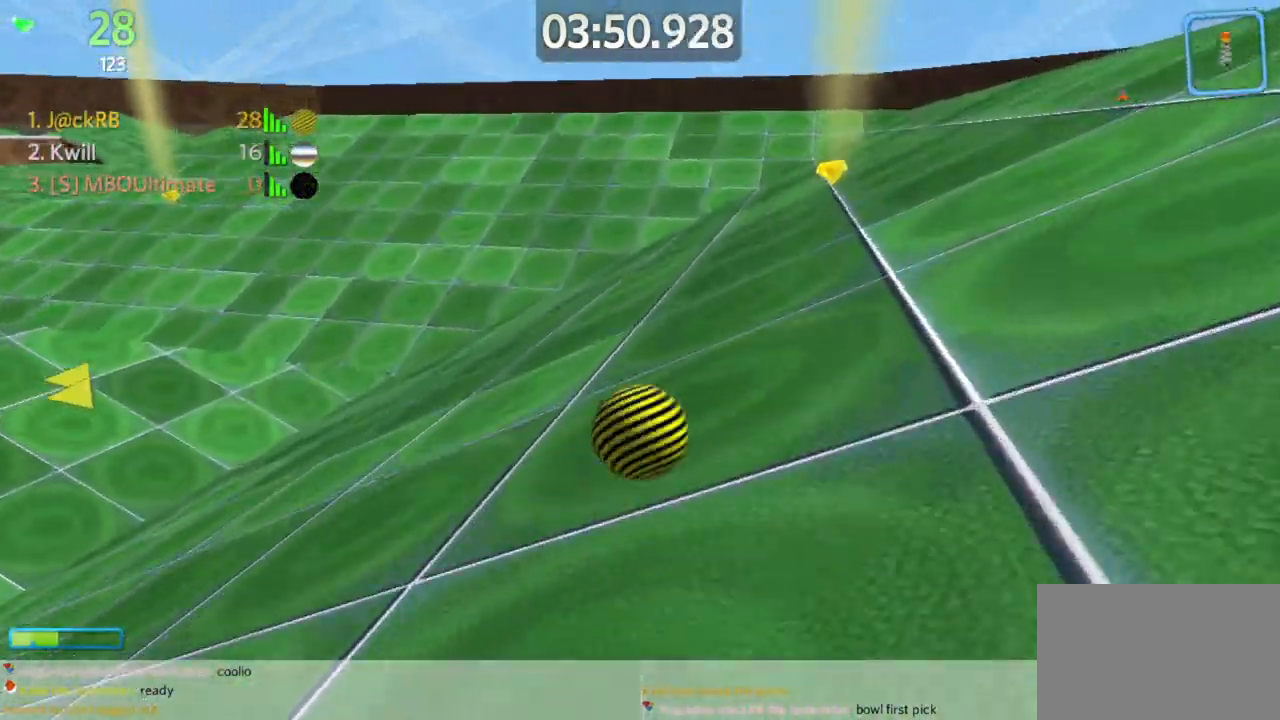
{"keys": ["a", "w"], "mouse": [], "events": [[183, "d", "up"], [467, "a", "down"]]}
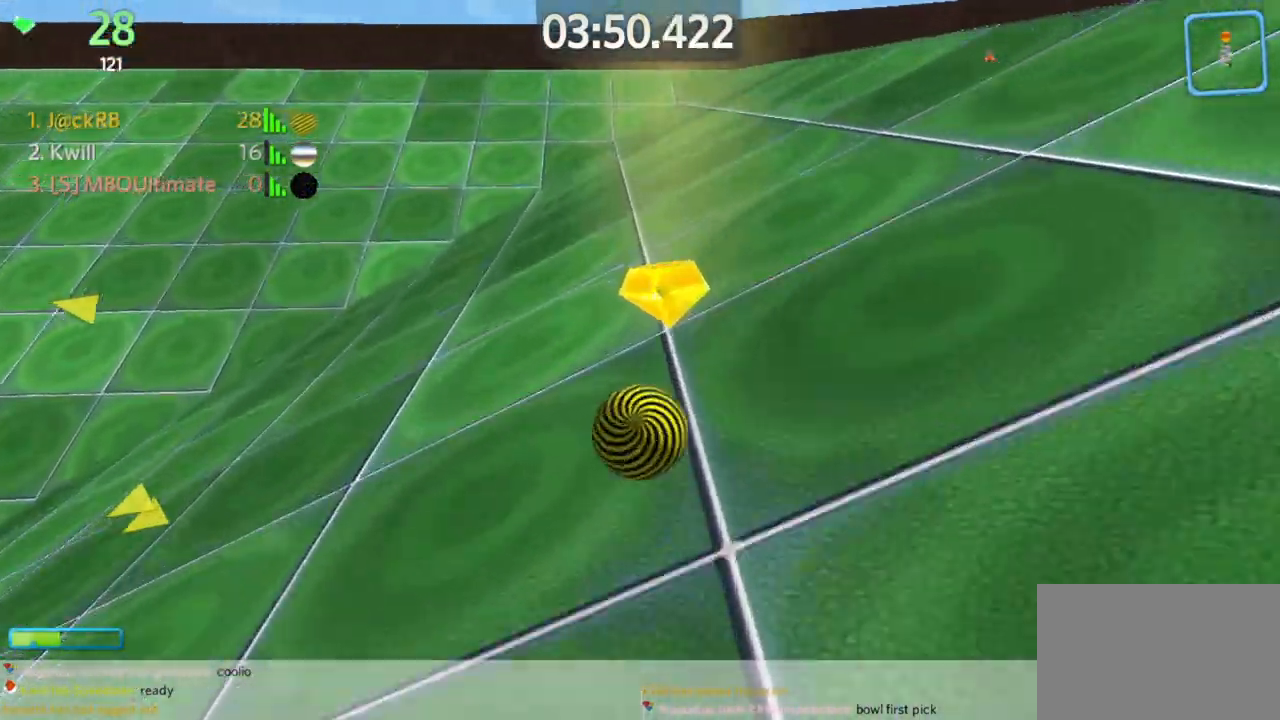
{"keys": ["w"], "mouse": [], "events": [[483, "a", "up"]]}
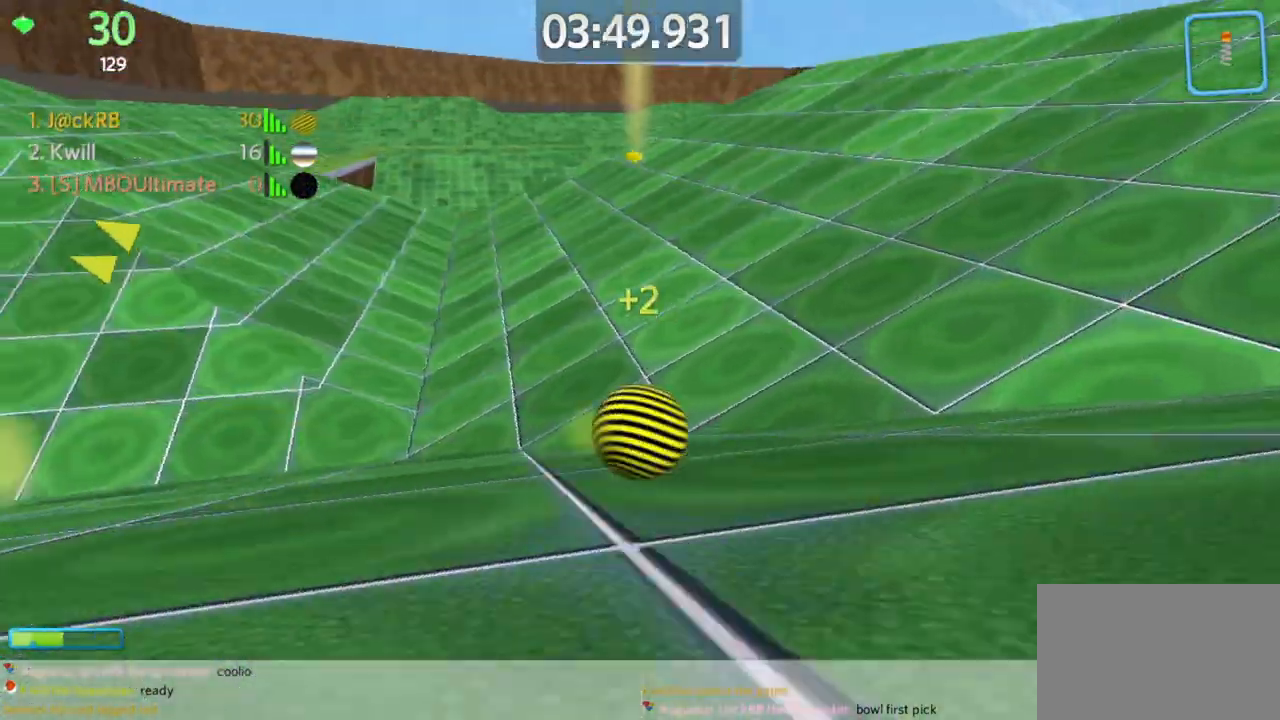
{"keys": ["w"], "mouse": [], "events": [[167, "space", "down"], [267, "space", "up"], [317, "a", "down"], [450, "a", "up"]]}